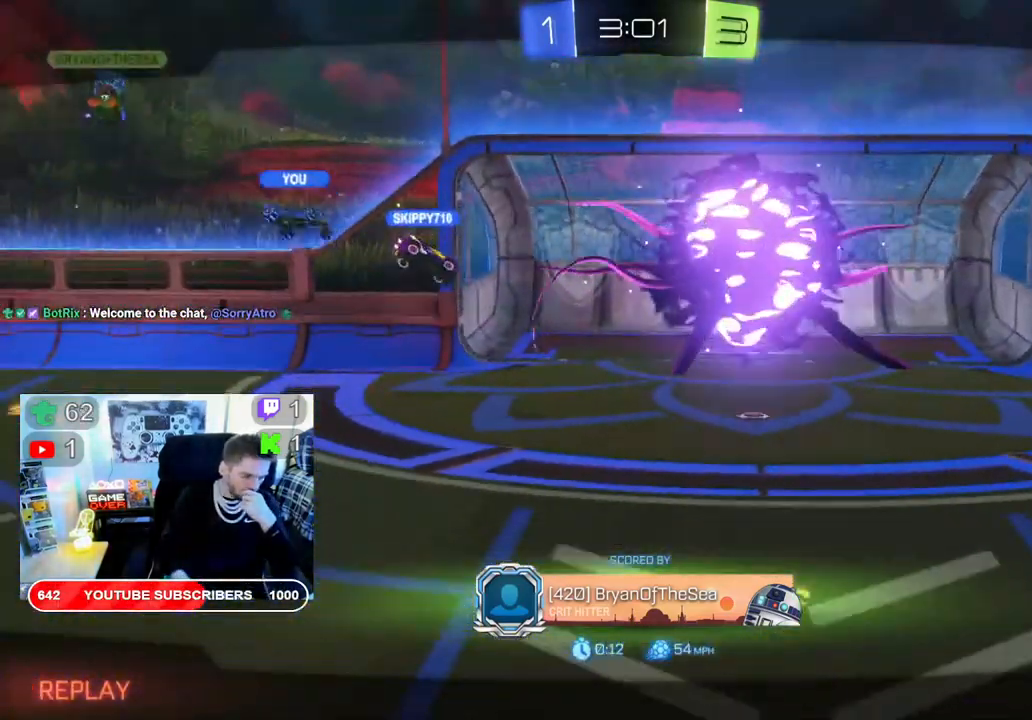
Gameplay with a controller (Xbox layout); each line is a JSON object with the inputs held at the frame after it. "events" lists button and stick changes between this image and that frame as [ms after this image, input, new state], when the widget could be followed in between.
{"buttons": [], "left_stick": "center", "right_stick": "center", "events": [[433, "A", "down"], [483, "A", "up"]]}
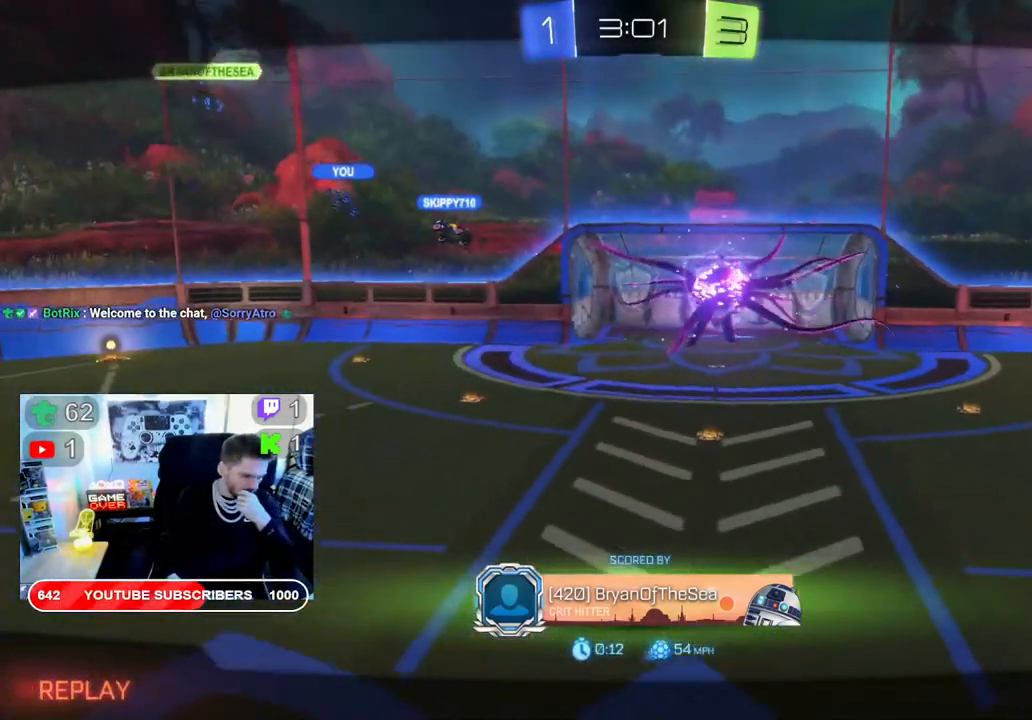
{"buttons": [], "left_stick": "center", "right_stick": "center", "events": [[133, "A", "down"], [217, "A", "up"]]}
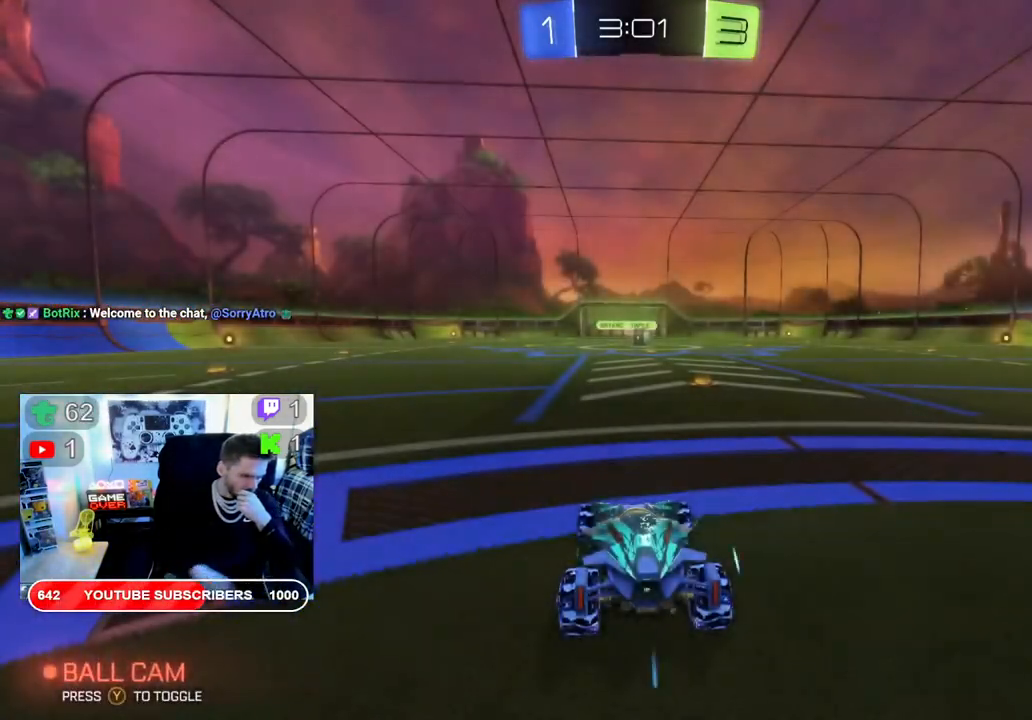
{"buttons": [], "left_stick": "center", "right_stick": "center", "events": []}
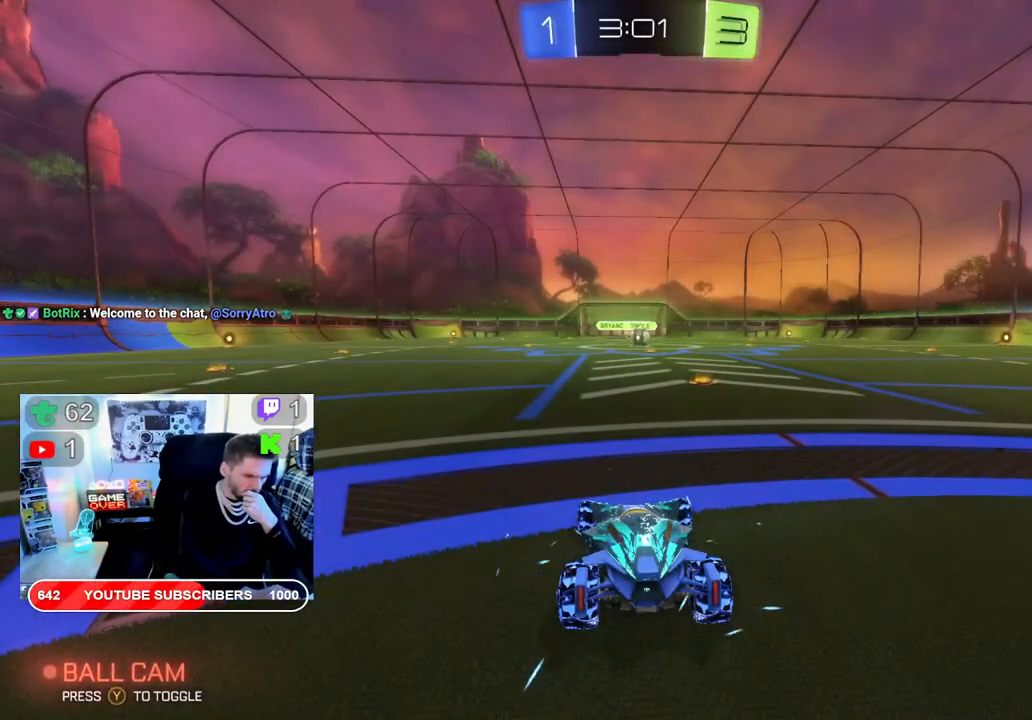
{"buttons": [], "left_stick": "center", "right_stick": "center", "events": []}
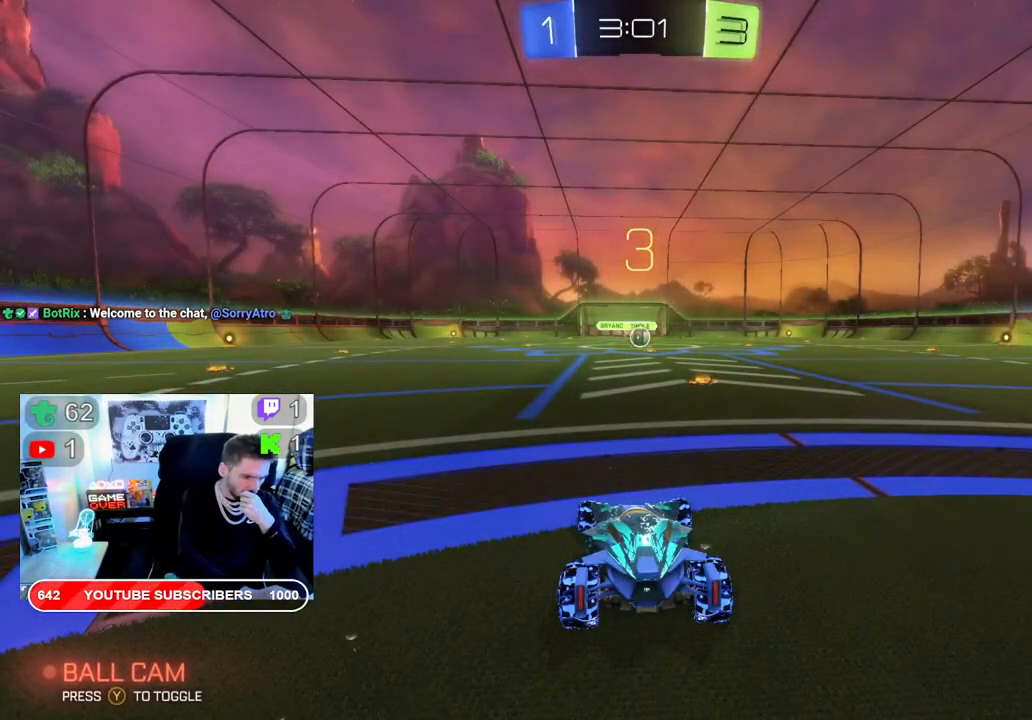
{"buttons": [], "left_stick": "center", "right_stick": "center", "events": []}
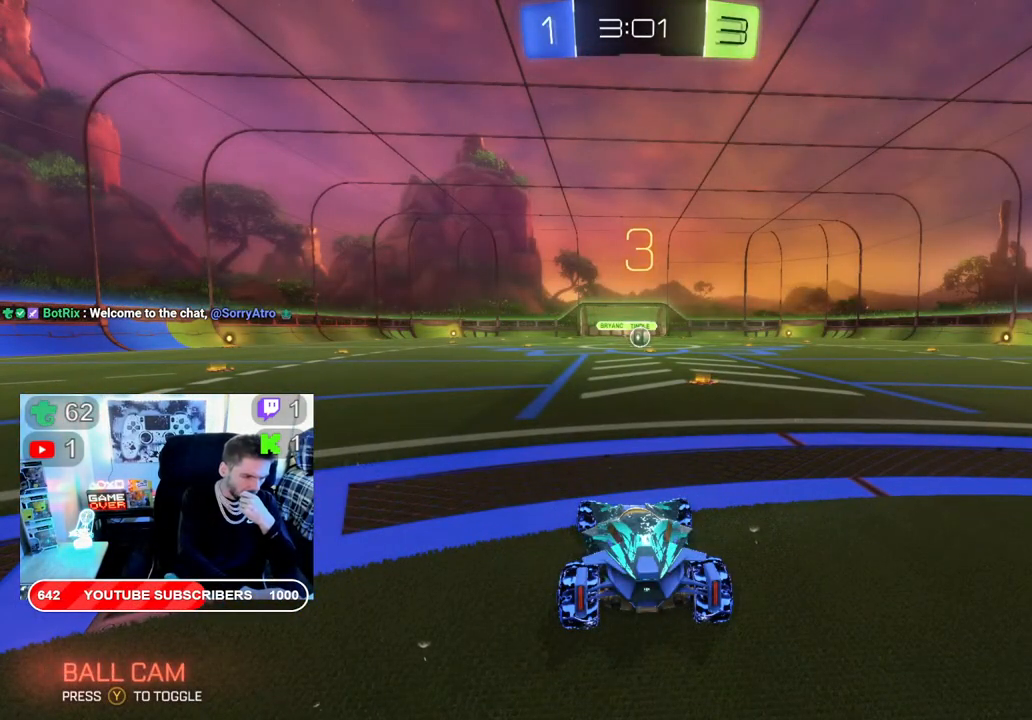
{"buttons": [], "left_stick": "center", "right_stick": "center", "events": []}
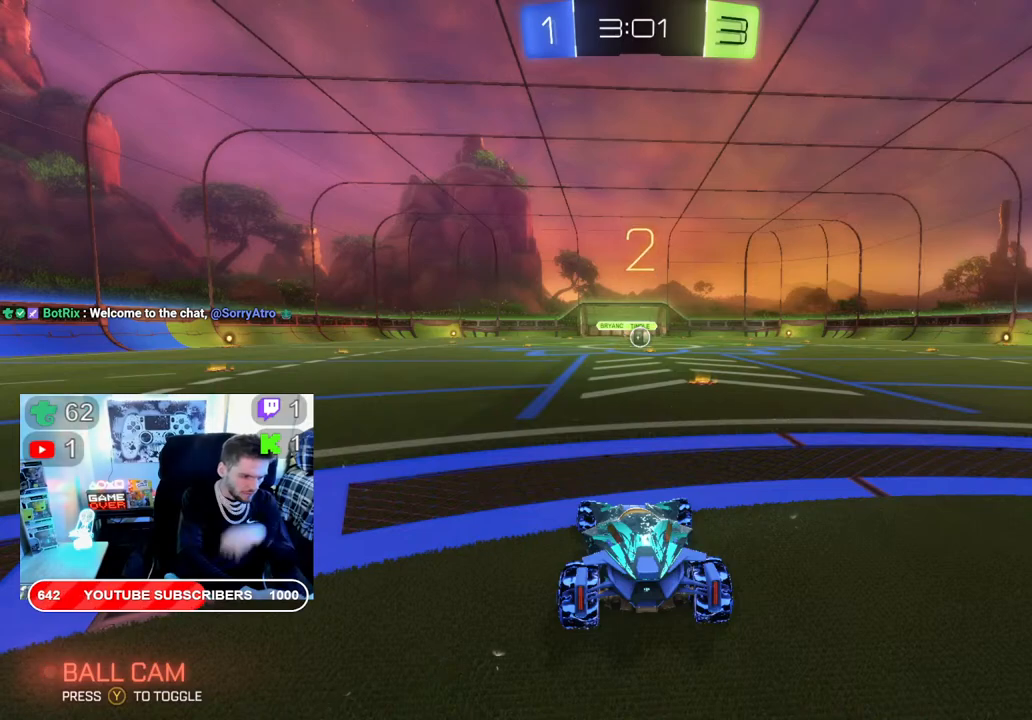
{"buttons": [], "left_stick": "center", "right_stick": "center", "events": []}
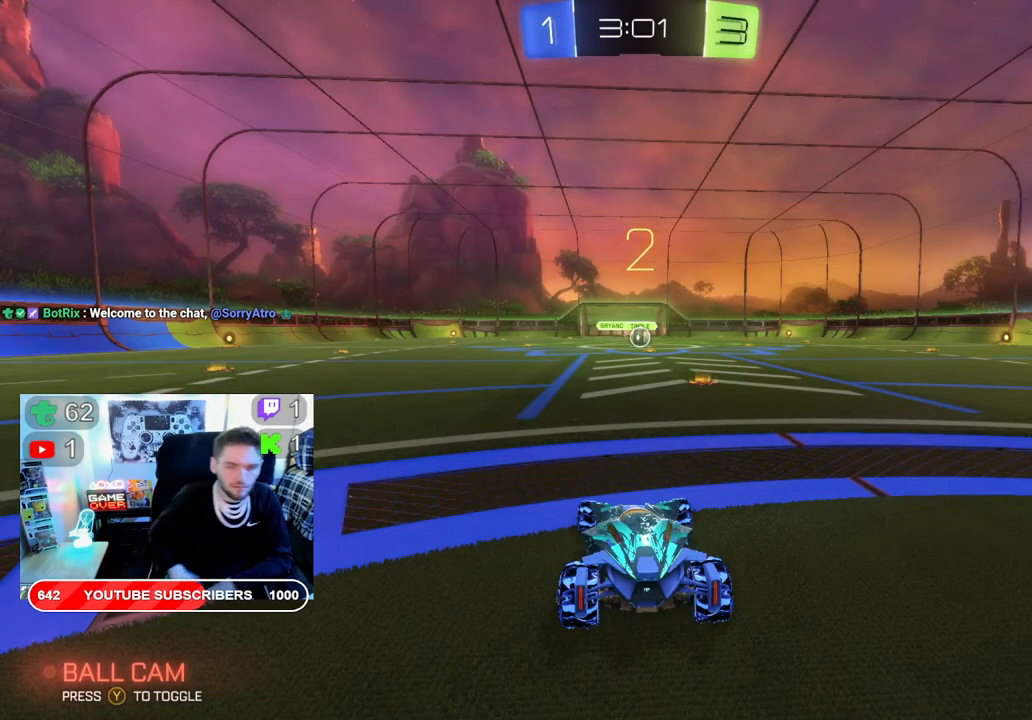
{"buttons": ["B", "R2"], "left_stick": "center", "right_stick": "center", "events": [[200, "B", "down"], [217, "R2", "down"]]}
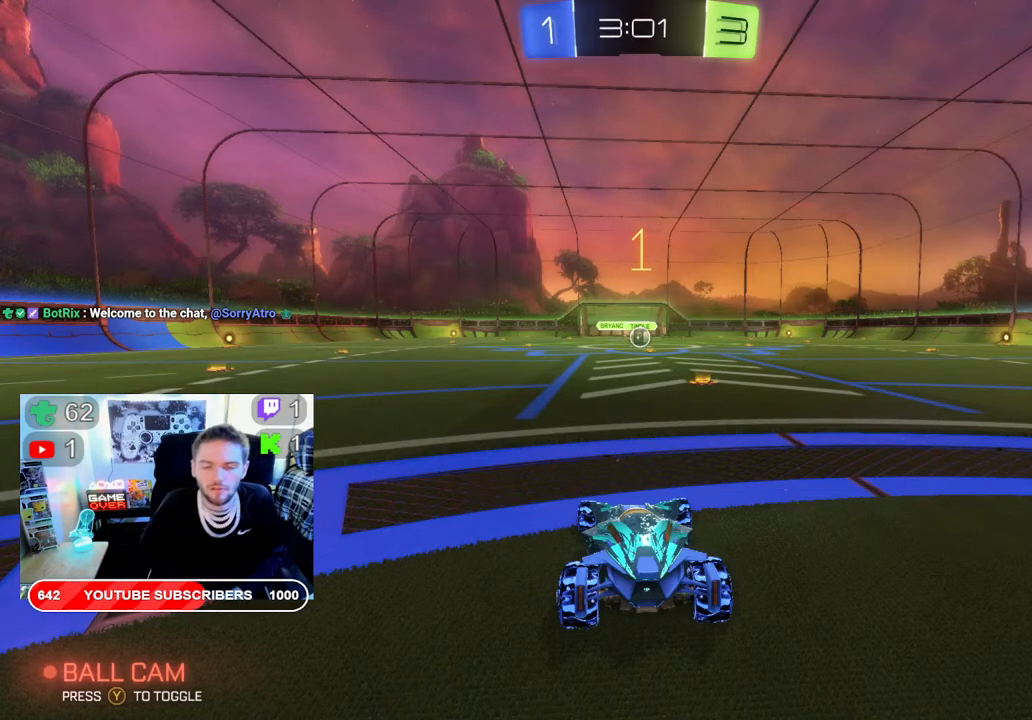
{"buttons": ["B", "R2"], "left_stick": "right", "right_stick": "center", "events": [[500, "left_stick", "right"]]}
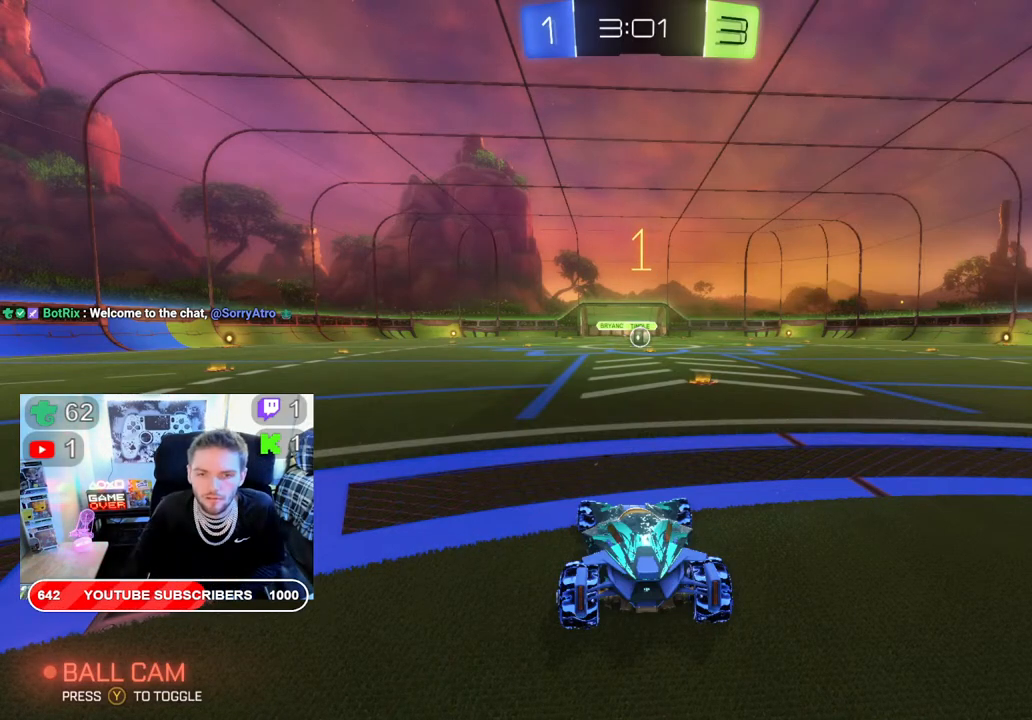
{"buttons": ["B", "R2"], "left_stick": "right", "right_stick": "center", "events": [[33, "left_stick", "up-right"], [150, "left_stick", "center"], [483, "left_stick", "right"]]}
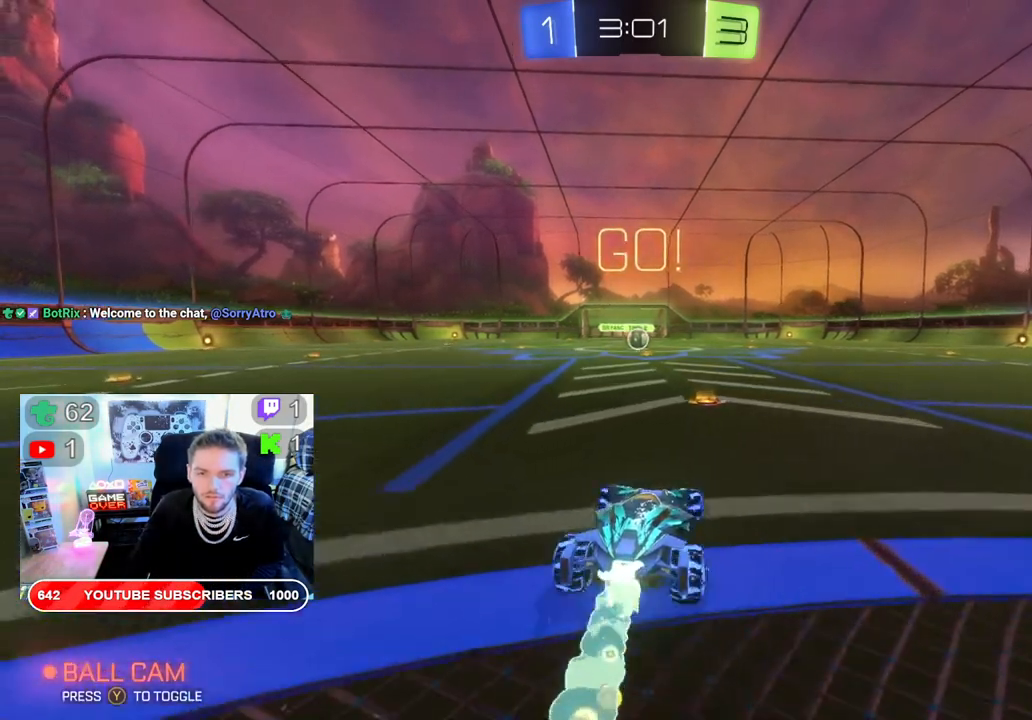
{"buttons": ["B", "R2"], "left_stick": "center", "right_stick": "center", "events": [[67, "left_stick", "center"], [183, "left_stick", "left"], [333, "left_stick", "center"]]}
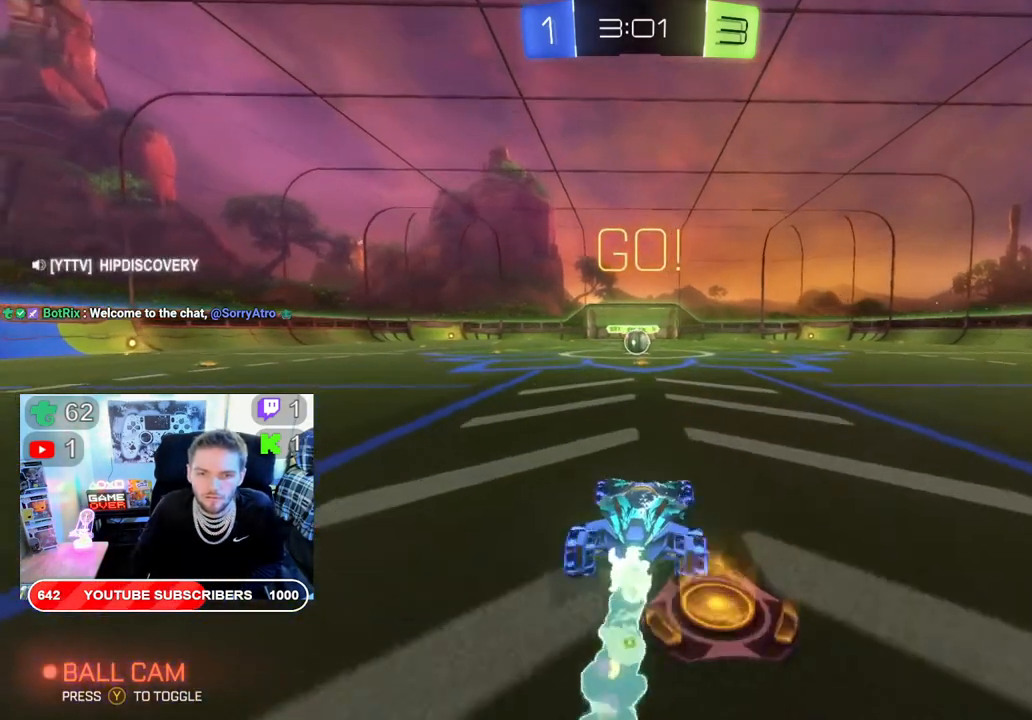
{"buttons": ["B", "R2"], "left_stick": "center", "right_stick": "center", "events": [[200, "left_stick", "left"], [300, "left_stick", "center"]]}
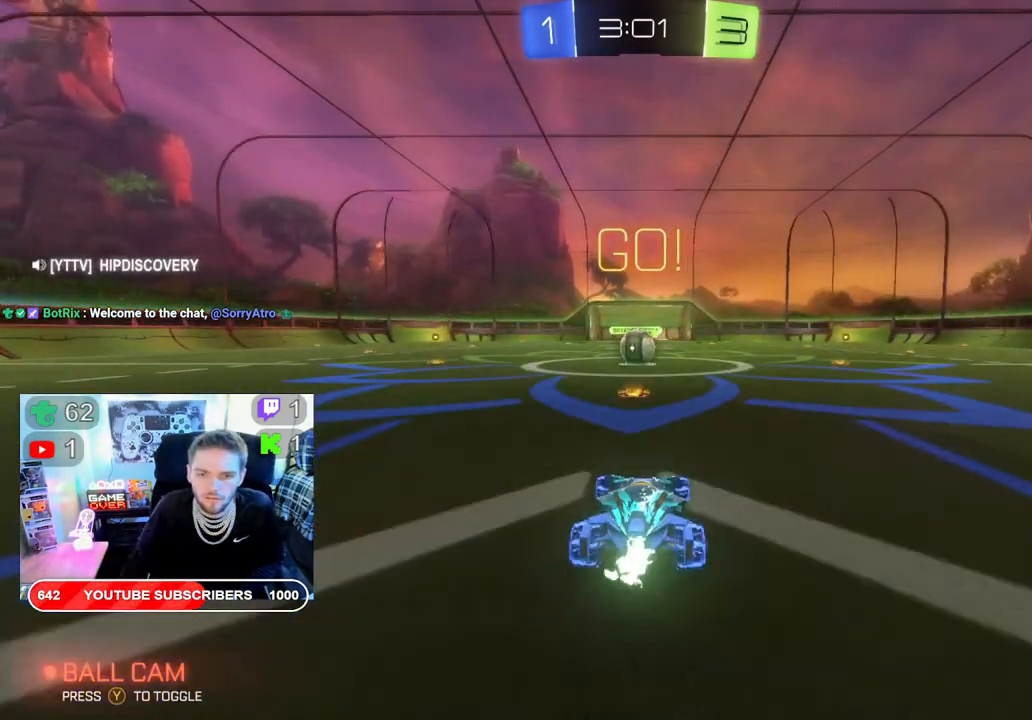
{"buttons": ["B", "R2"], "left_stick": "up", "right_stick": "center", "events": [[417, "left_stick", "up"]]}
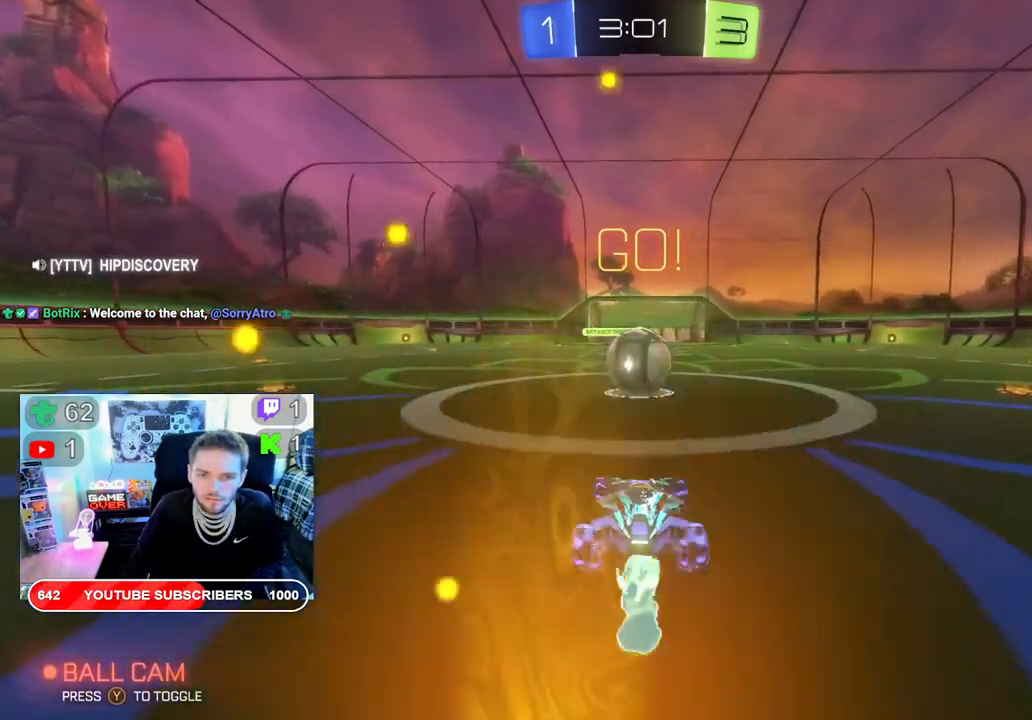
{"buttons": ["L2", "R2"], "left_stick": "up-left", "right_stick": "center", "events": [[33, "B", "up"], [100, "L2", "down"], [100, "left_stick", "up-left"], [167, "A", "down"], [283, "A", "up"], [333, "A", "down"], [450, "A", "up"]]}
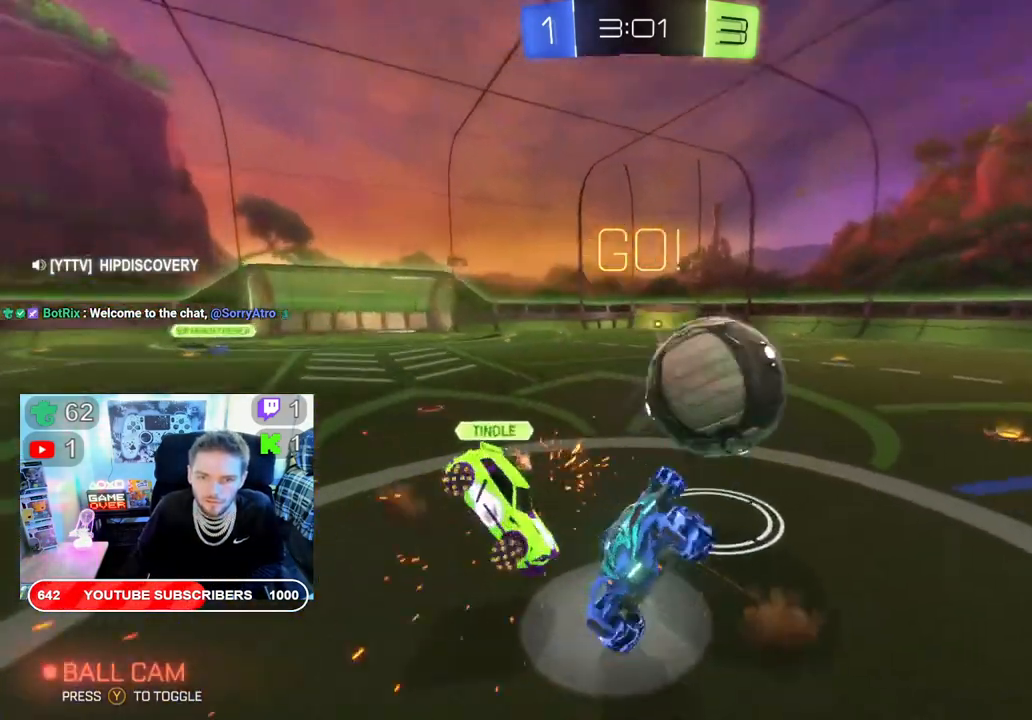
{"buttons": ["R2"], "left_stick": "center", "right_stick": "center", "events": [[17, "A", "down"], [117, "L2", "up"], [167, "A", "up"], [217, "left_stick", "center"]]}
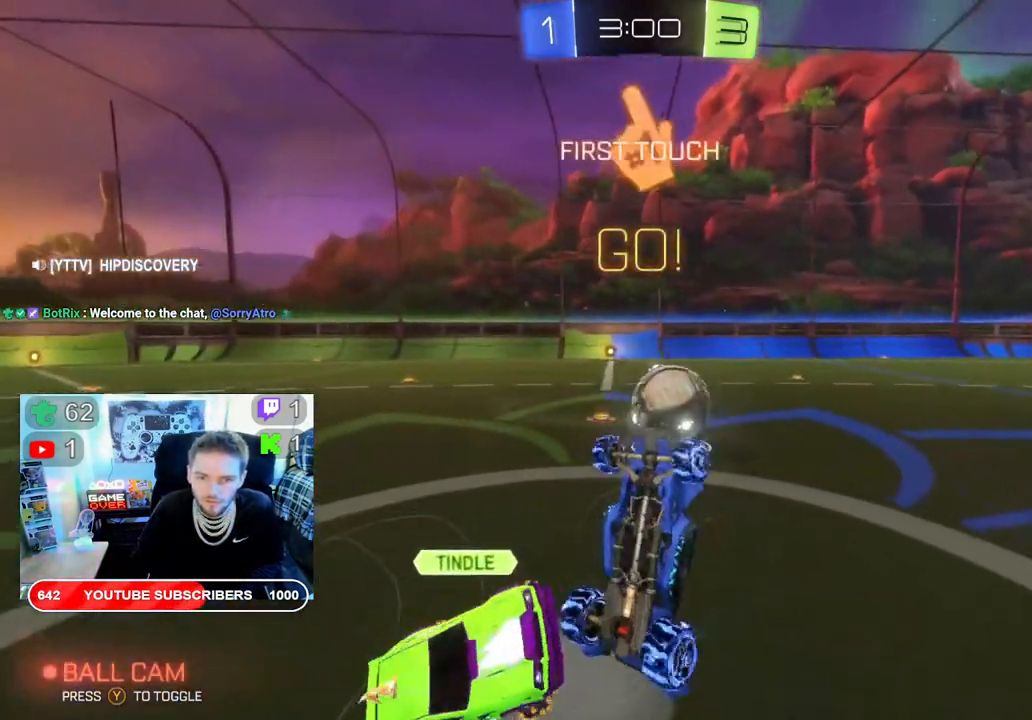
{"buttons": ["R2"], "left_stick": "right", "right_stick": "center", "events": [[150, "left_stick", "right"]]}
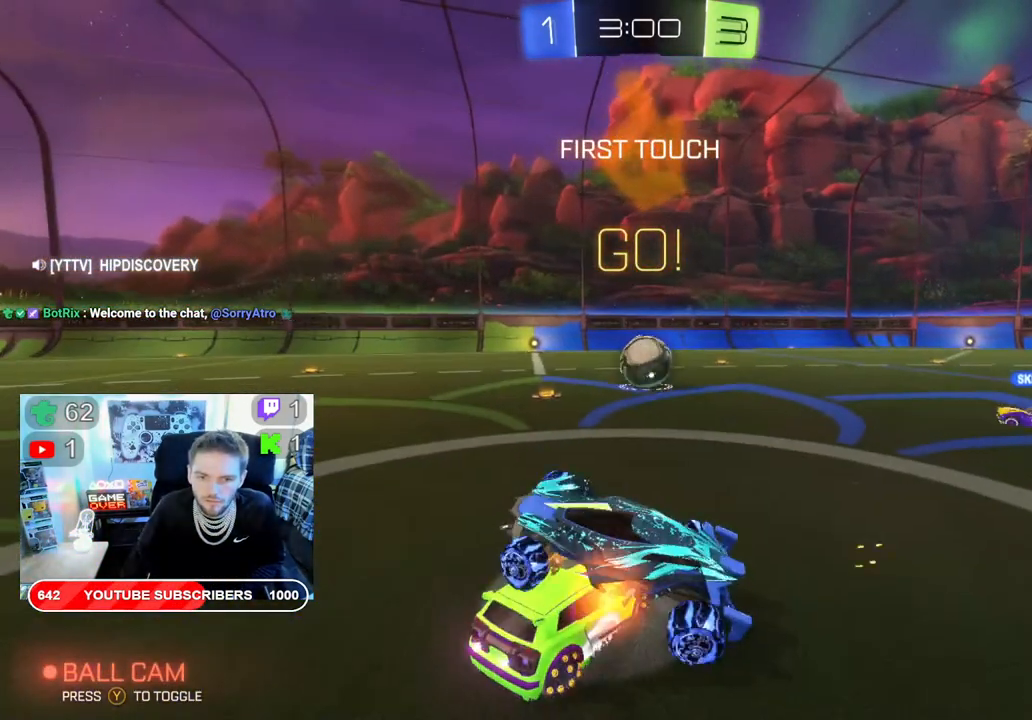
{"buttons": ["R2"], "left_stick": "right", "right_stick": "center", "events": []}
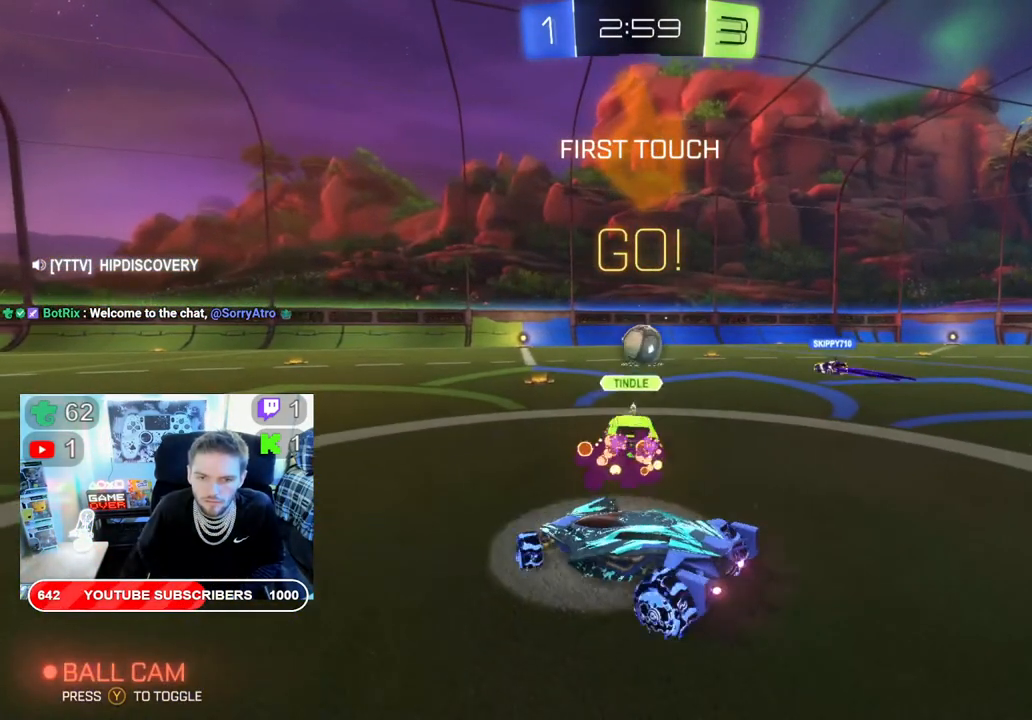
{"buttons": ["R2"], "left_stick": "right", "right_stick": "center", "events": []}
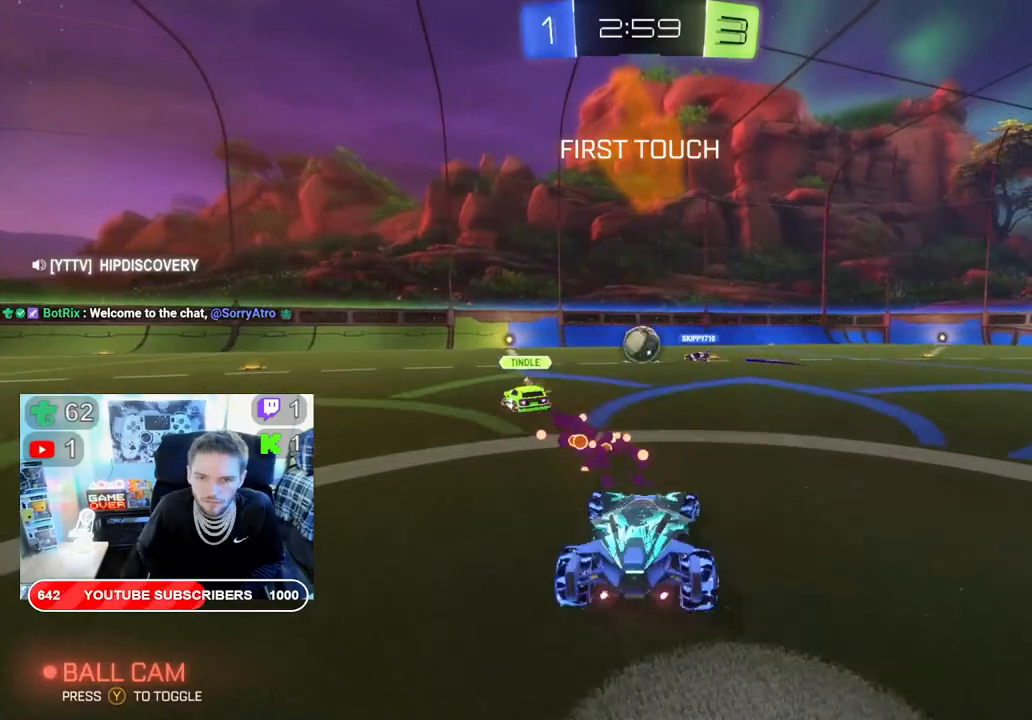
{"buttons": ["R2"], "left_stick": "left", "right_stick": "center", "events": [[317, "left_stick", "center"], [367, "left_stick", "left"]]}
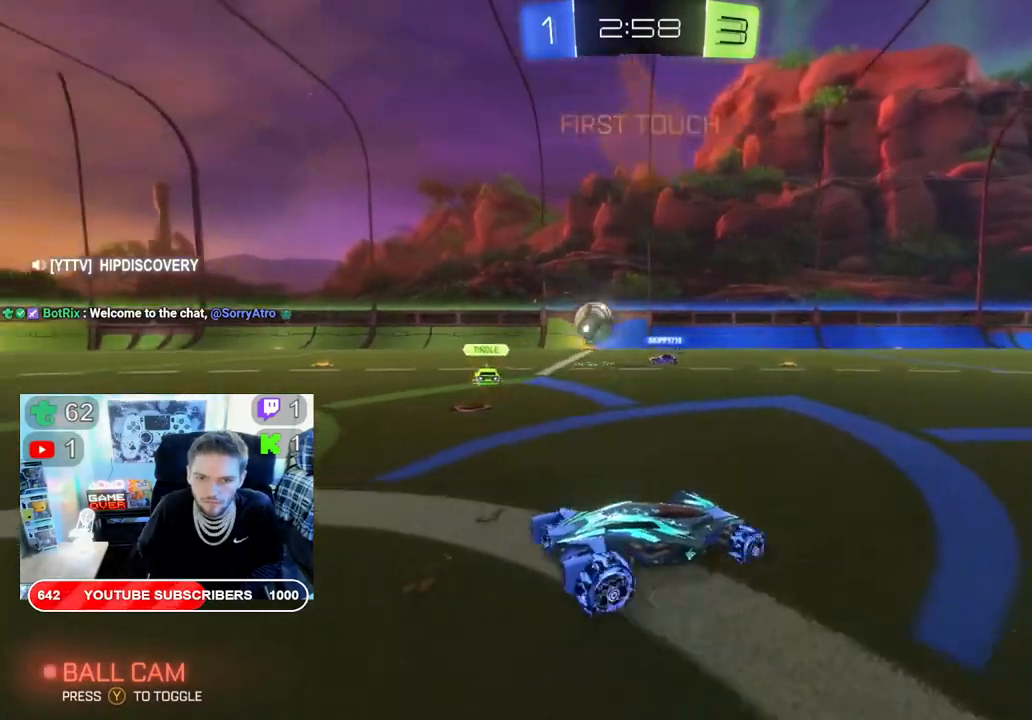
{"buttons": ["R2"], "left_stick": "down", "right_stick": "center", "events": [[483, "left_stick", "down"]]}
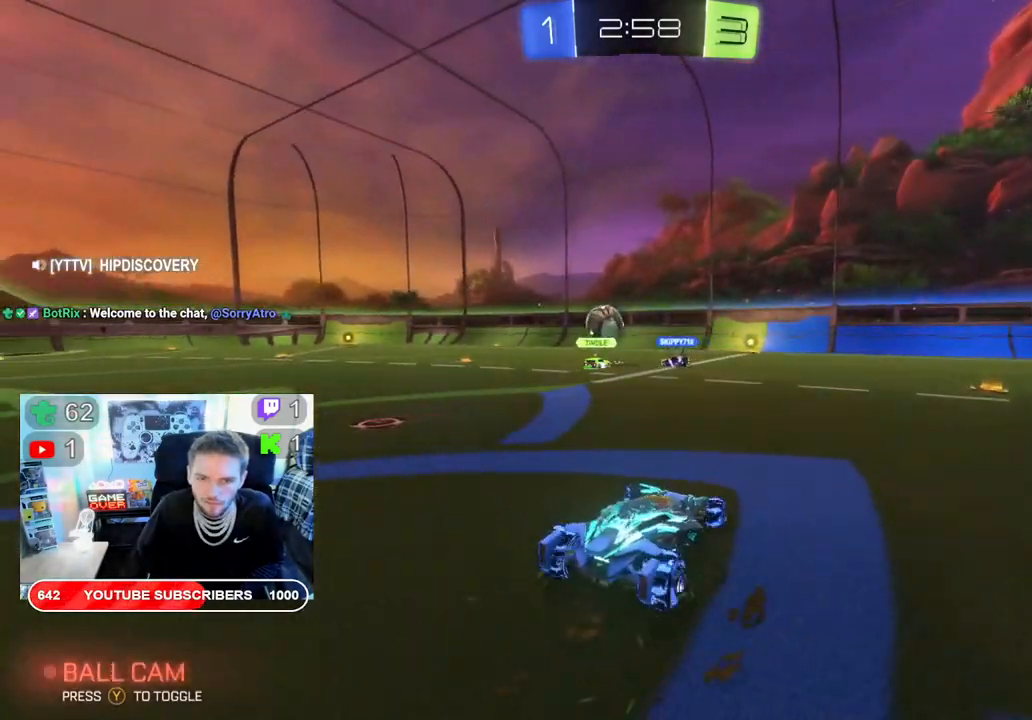
{"buttons": ["R2"], "left_stick": "right", "right_stick": "center", "events": [[17, "left_stick", "left"], [50, "left_stick", "right"]]}
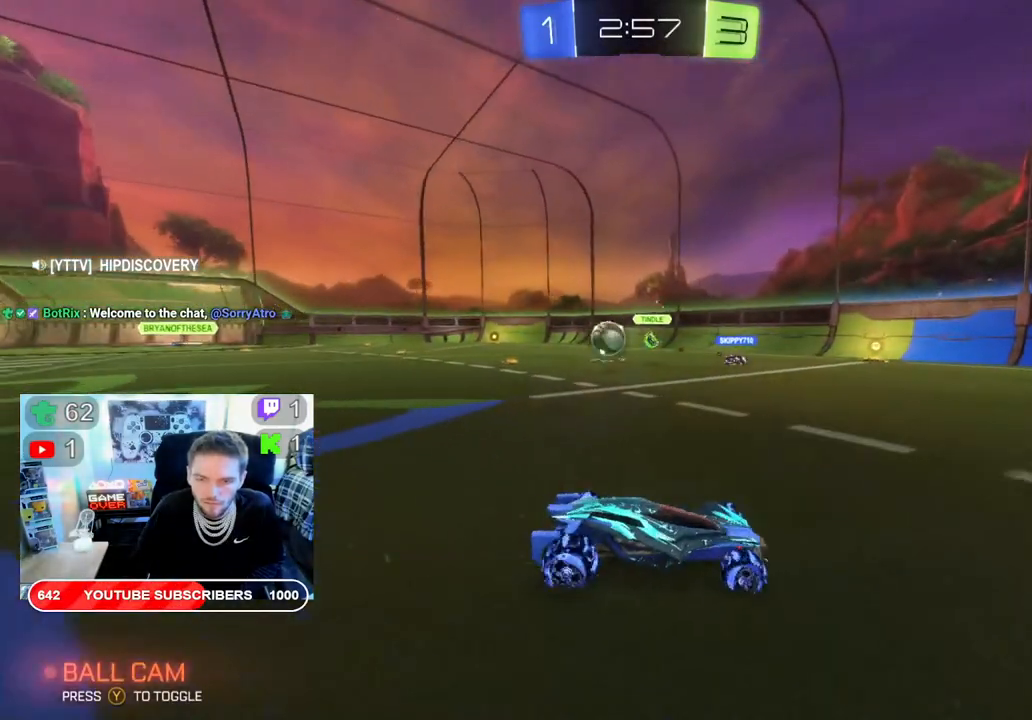
{"buttons": ["B", "R2"], "left_stick": "left", "right_stick": "center", "events": [[17, "left_stick", "center"], [167, "left_stick", "left"], [400, "B", "down"]]}
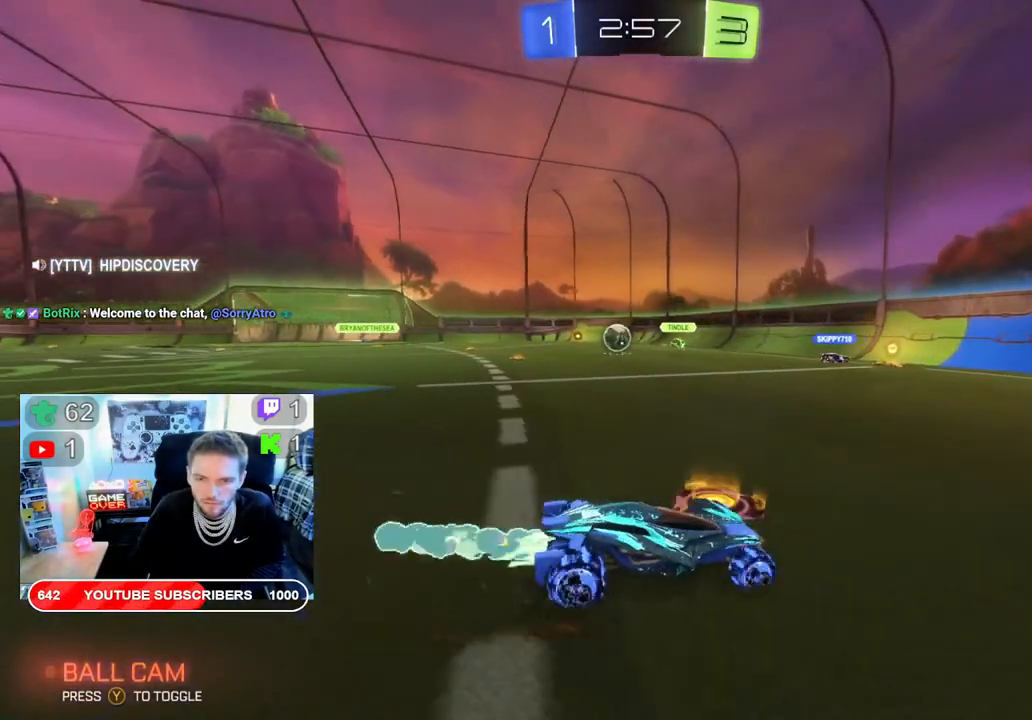
{"buttons": ["R2"], "left_stick": "left", "right_stick": "center", "events": [[217, "B", "up"]]}
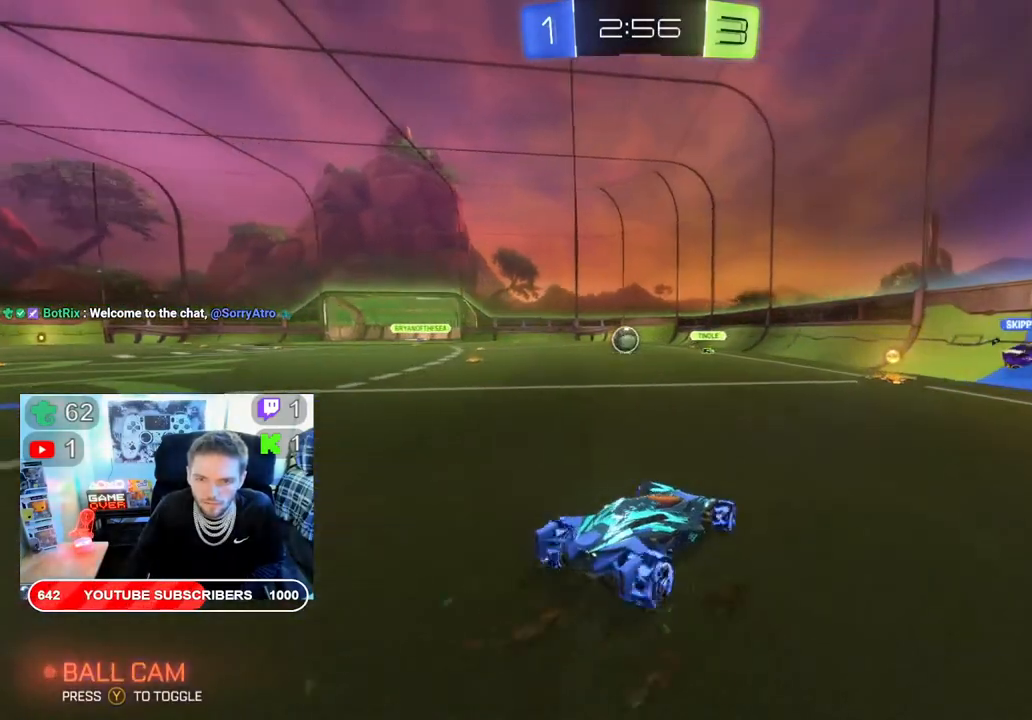
{"buttons": ["R2"], "left_stick": "right", "right_stick": "center", "events": [[250, "left_stick", "right"]]}
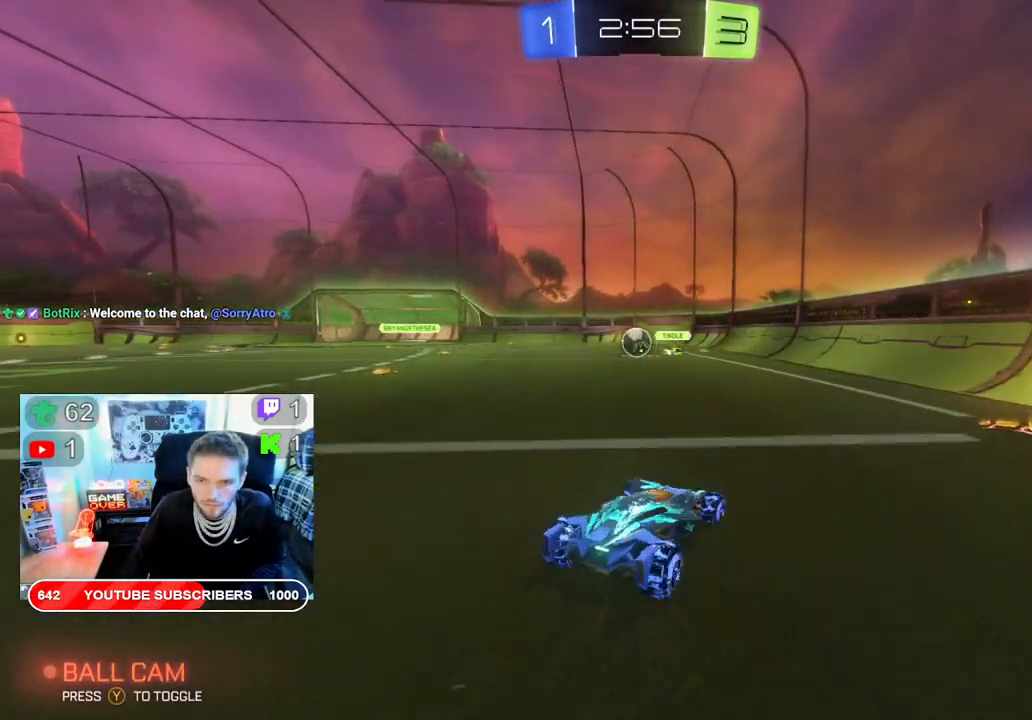
{"buttons": ["B", "R2"], "left_stick": "down-left", "right_stick": "center", "events": [[350, "left_stick", "down-left"], [383, "B", "down"]]}
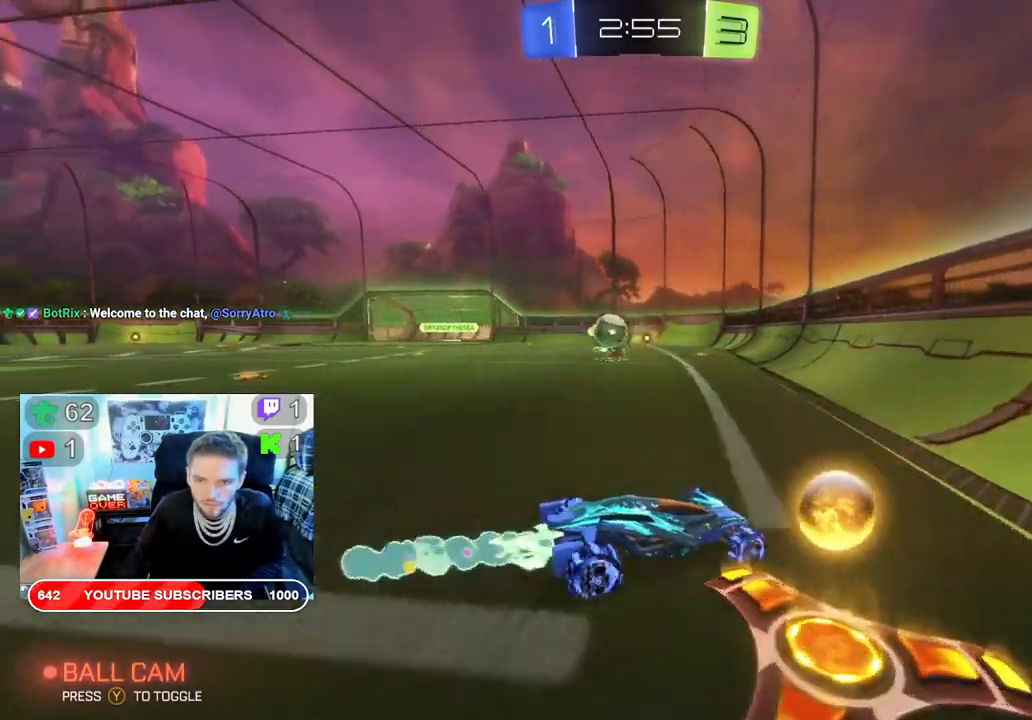
{"buttons": [], "left_stick": "down-left", "right_stick": "center", "events": [[217, "B", "up"], [417, "R2", "up"]]}
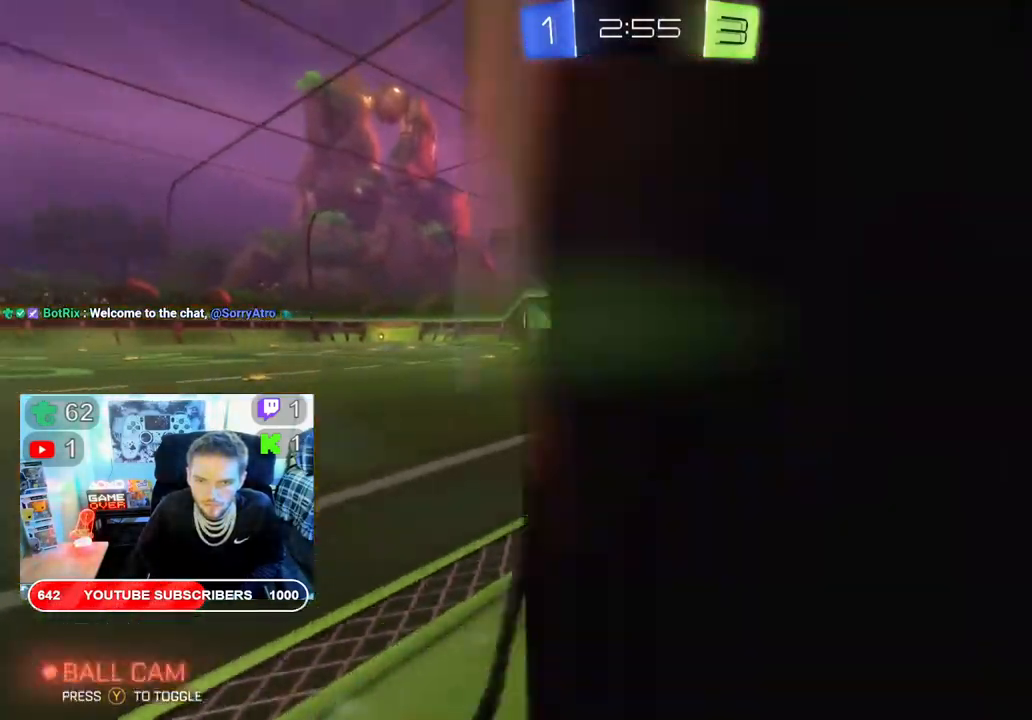
{"buttons": [], "left_stick": "down-left", "right_stick": "center", "events": []}
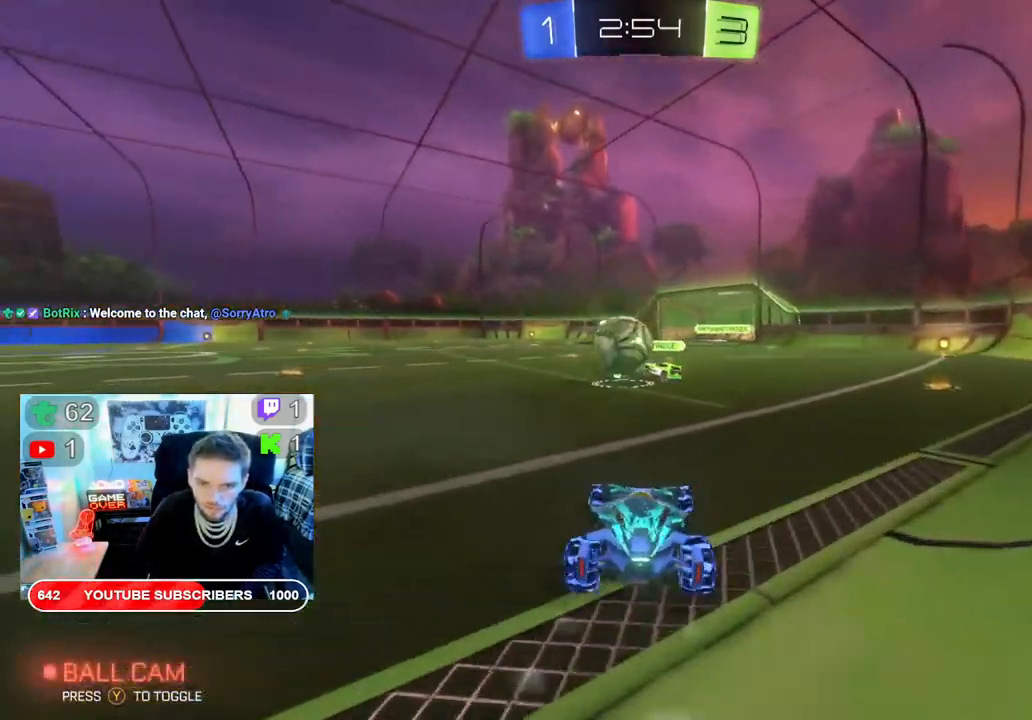
{"buttons": ["R2"], "left_stick": "right", "right_stick": "center", "events": [[33, "R2", "down"], [100, "B", "down"], [200, "left_stick", "right"], [467, "B", "up"]]}
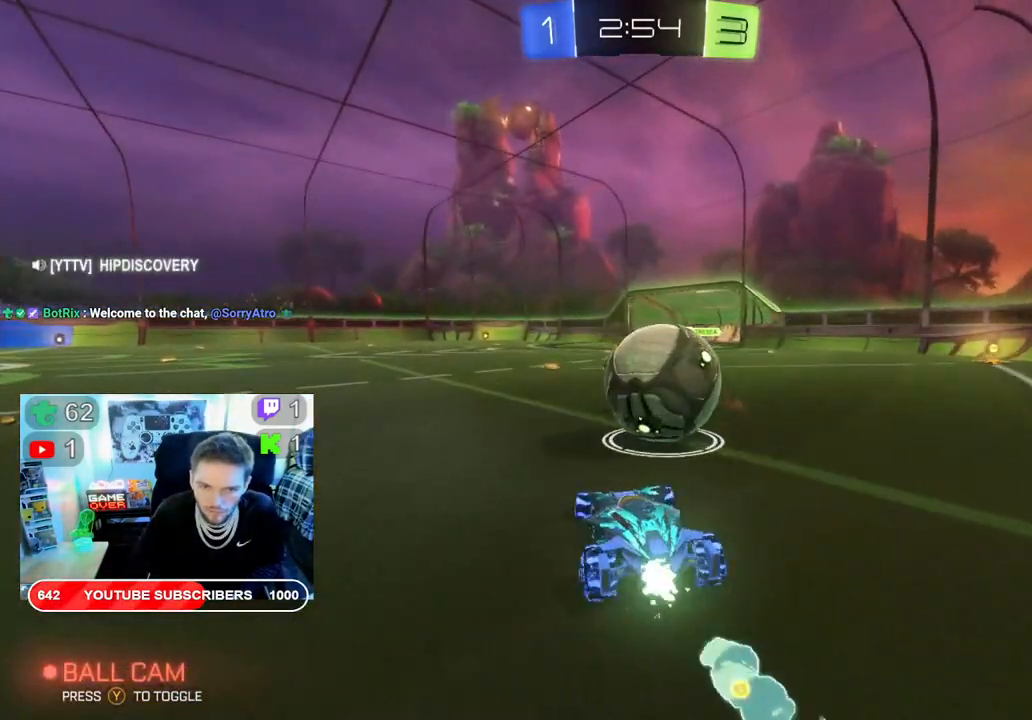
{"buttons": ["R2"], "left_stick": "center", "right_stick": "center", "events": [[33, "A", "down"], [150, "left_stick", "up"], [183, "A", "up"], [200, "left_stick", "center"]]}
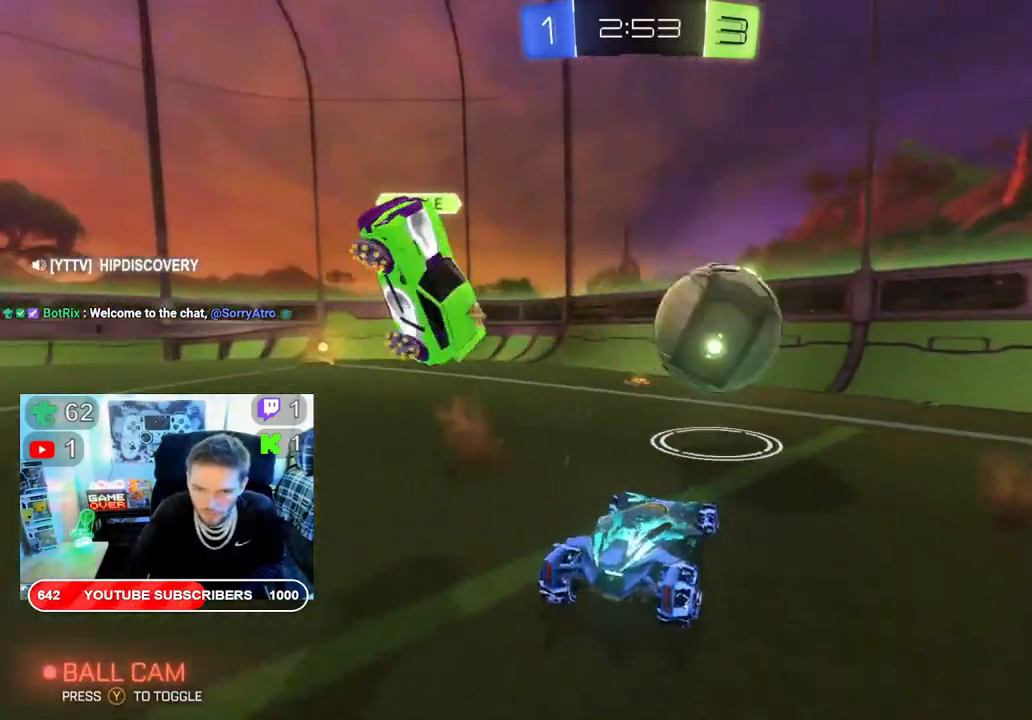
{"buttons": ["B", "R2"], "left_stick": "center", "right_stick": "center", "events": [[283, "left_stick", "right"], [417, "B", "down"], [450, "left_stick", "center"]]}